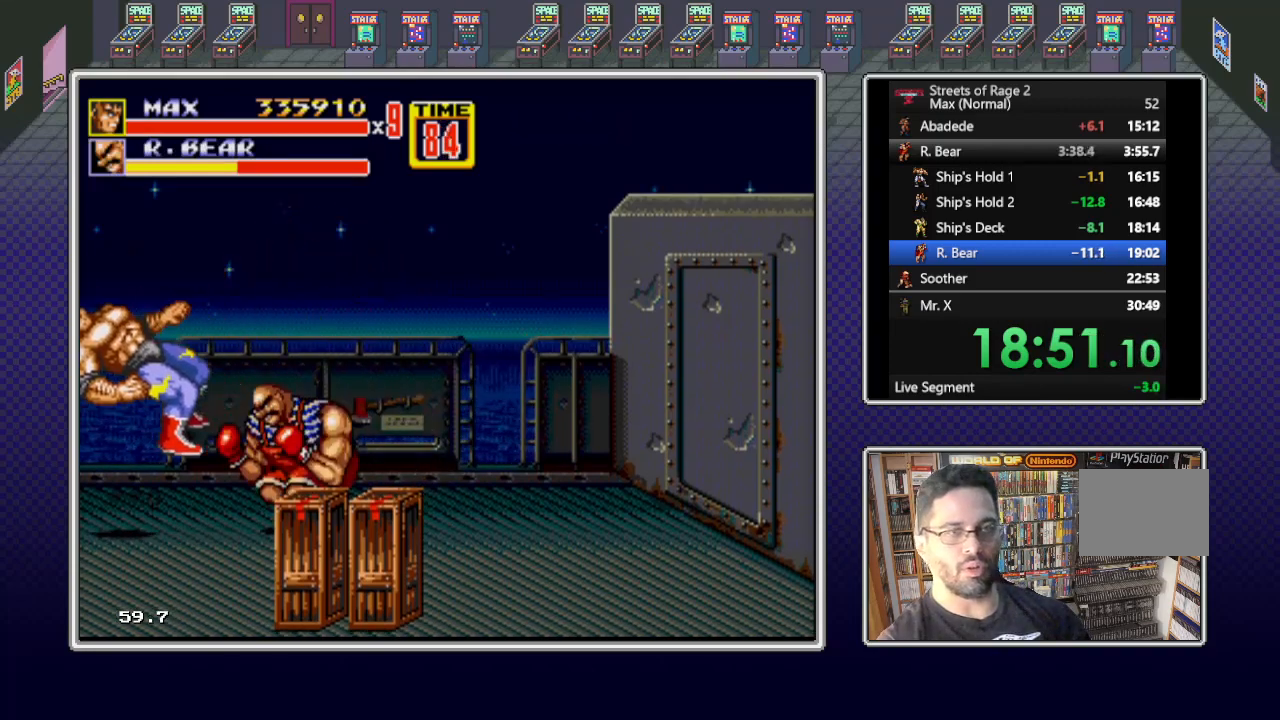
Gameplay with a controller (Xbox layout); each line is a JSON object with the inputs held at the frame after it. "events" lists button and stick changes between this image and that frame as [ms after this image, input, new state], when the widget could be followed in between. Not read: L1 L2 R1 R2 left_stick right_stick.
{"buttons": ["DPAD_UP", "DPAD_RIGHT"], "events": [[117, "DPAD_RIGHT", "down"], [217, "DPAD_RIGHT", "up"], [400, "DPAD_UP", "down"], [450, "DPAD_RIGHT", "down"]]}
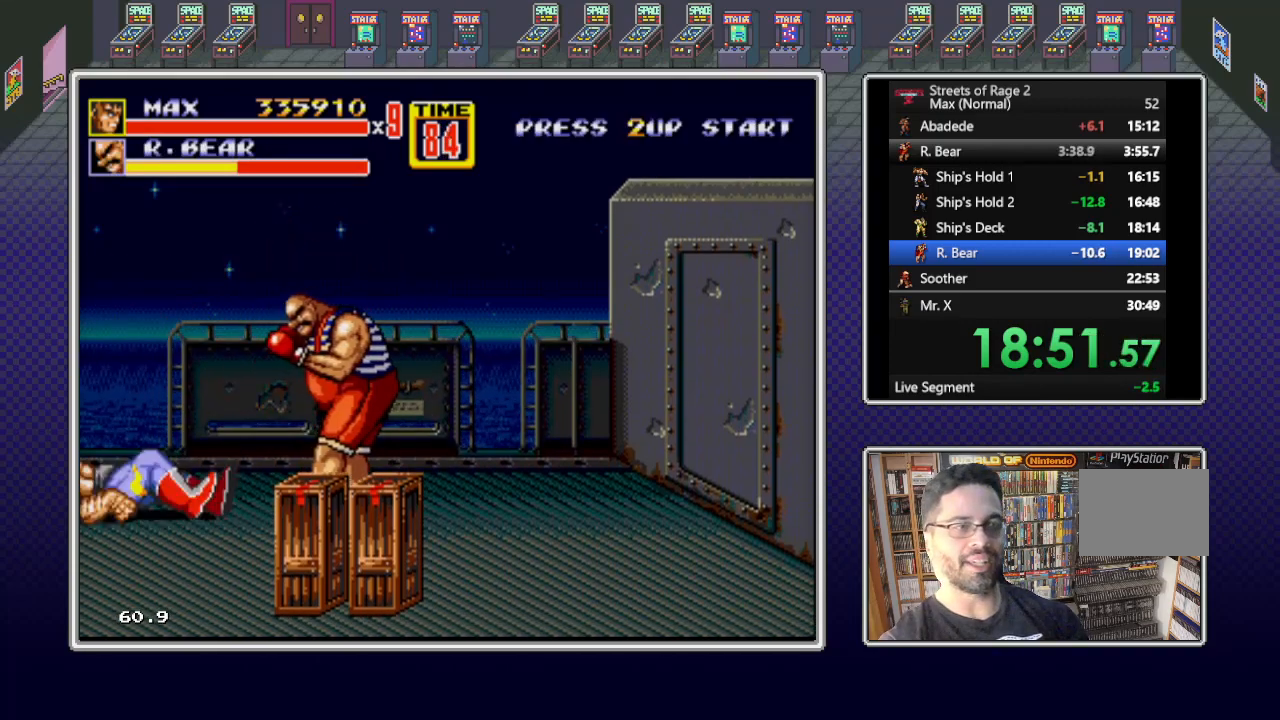
{"buttons": ["DPAD_UP", "DPAD_RIGHT"], "events": []}
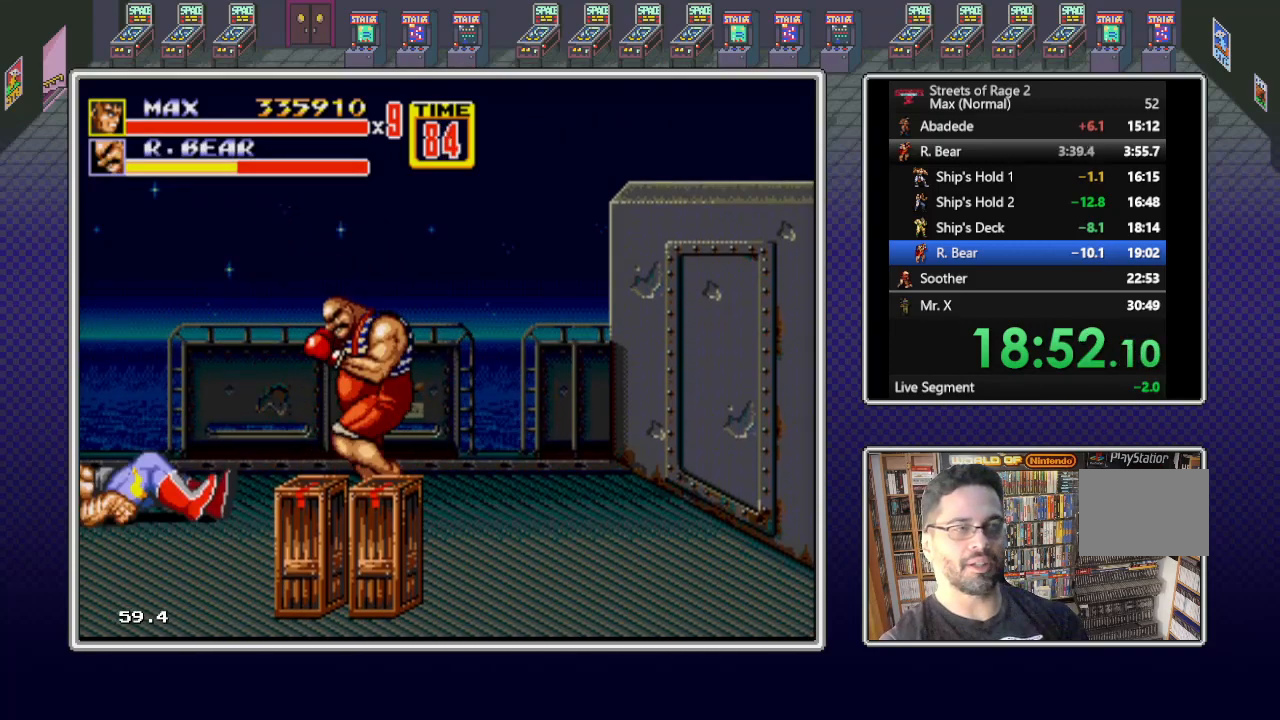
{"buttons": ["DPAD_UP", "DPAD_RIGHT"], "events": []}
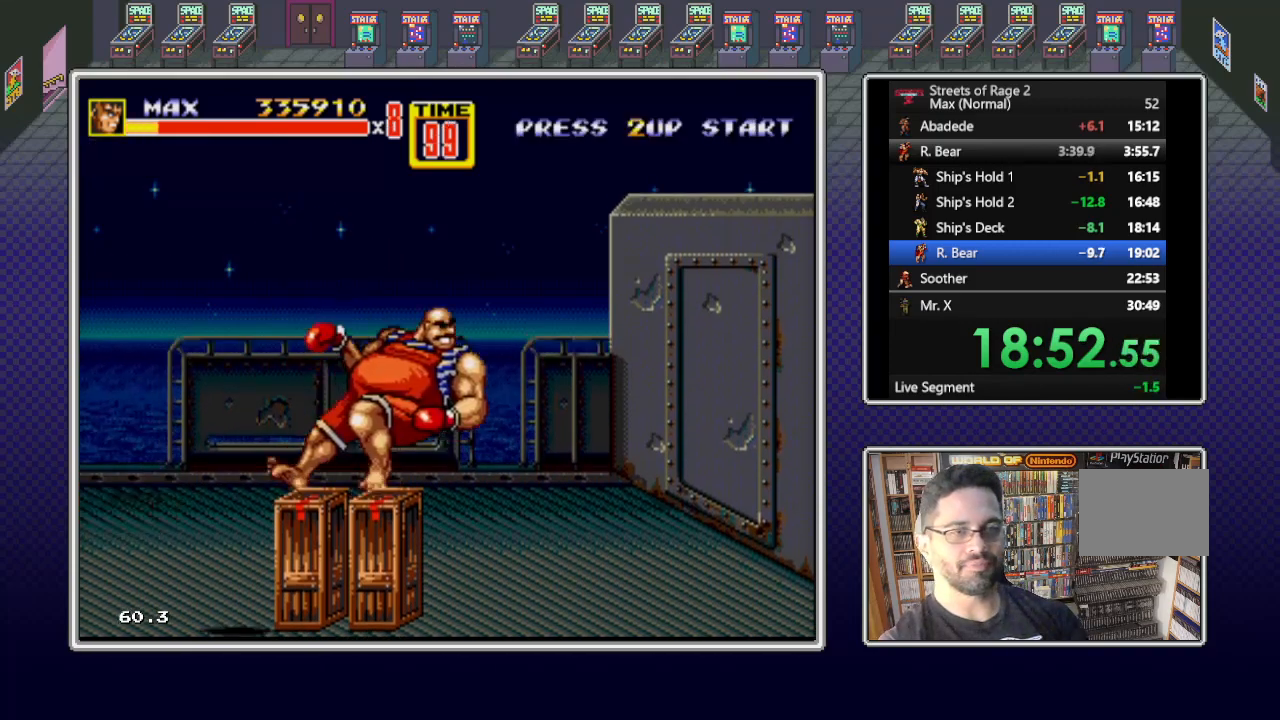
{"buttons": ["DPAD_UP"], "events": [[433, "DPAD_RIGHT", "up"]]}
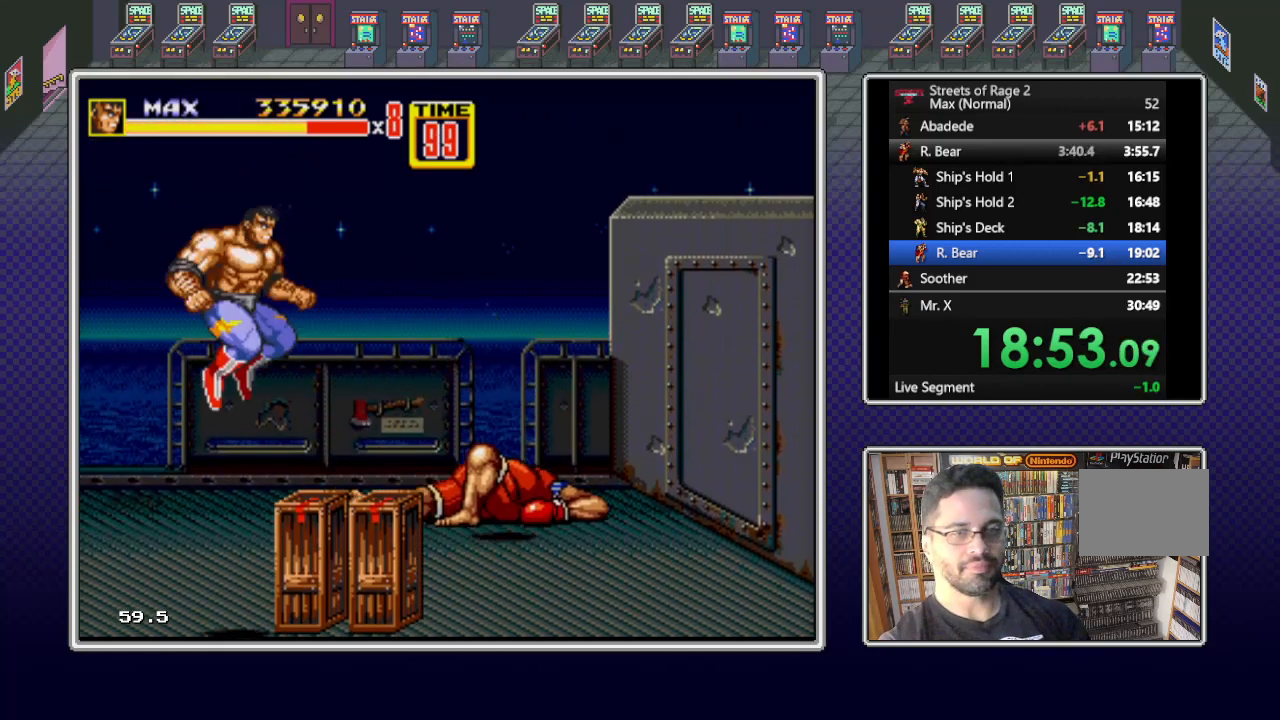
{"buttons": ["DPAD_UP", "DPAD_RIGHT"], "events": [[333, "DPAD_LEFT", "down"], [433, "DPAD_LEFT", "up"], [500, "DPAD_RIGHT", "down"]]}
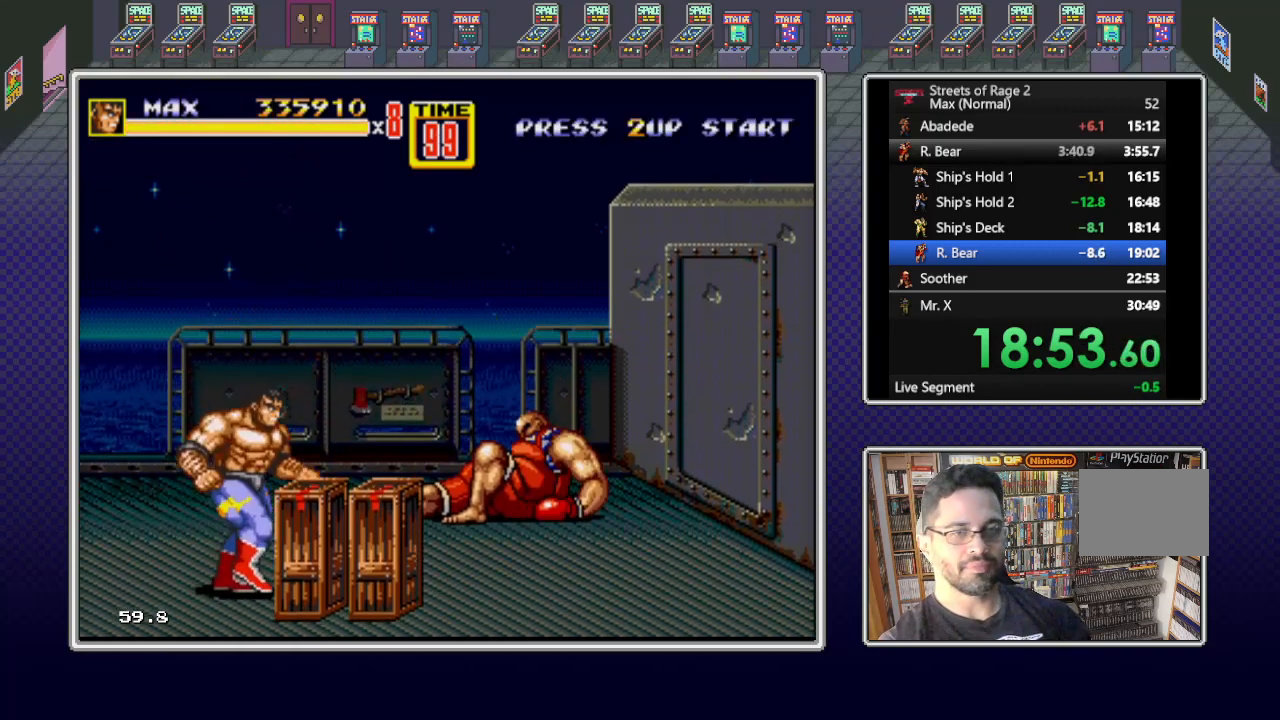
{"buttons": ["DPAD_UP", "DPAD_RIGHT"], "events": []}
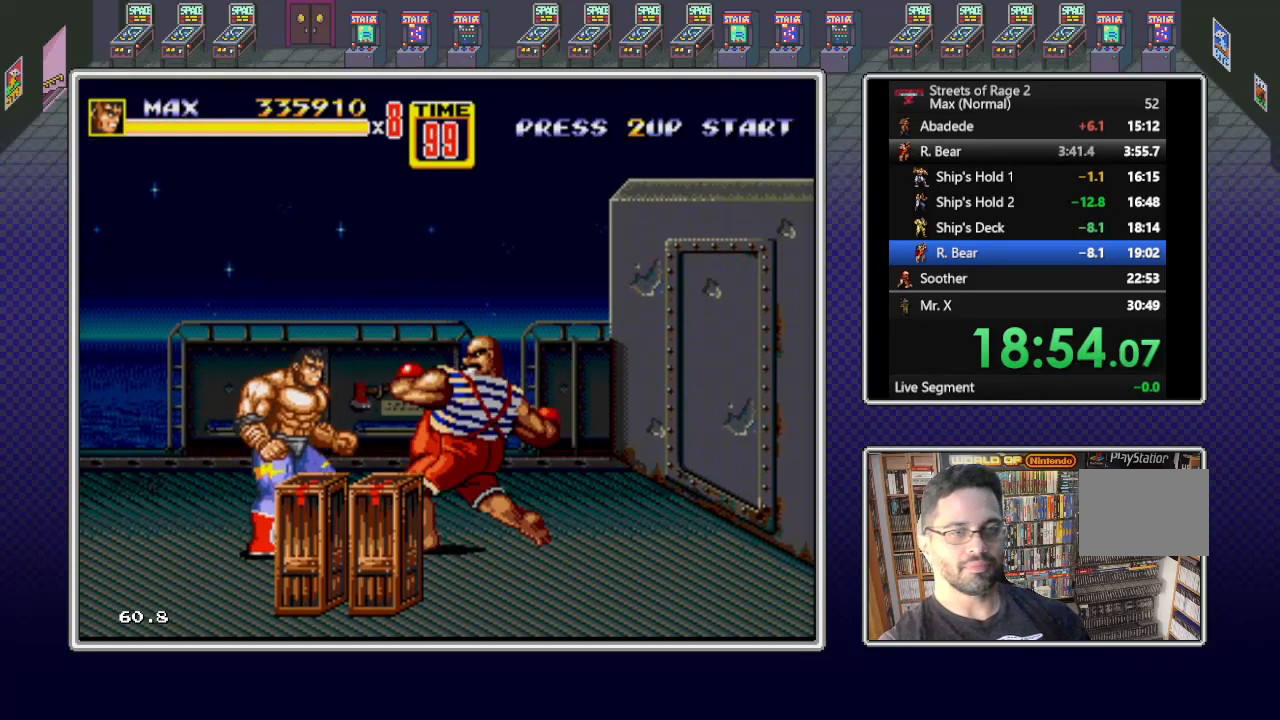
{"buttons": ["X", "DPAD_UP", "DPAD_RIGHT"], "events": [[167, "DPAD_UP", "up"], [167, "X", "down"], [317, "DPAD_UP", "down"]]}
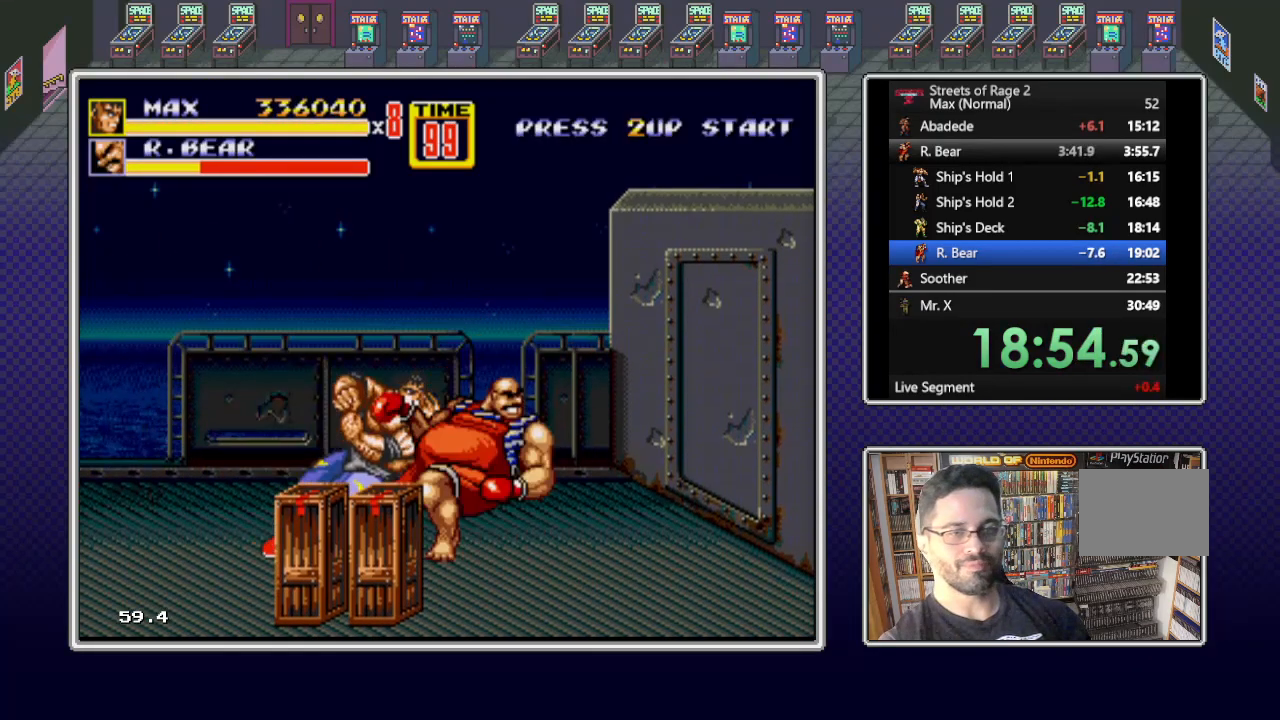
{"buttons": ["DPAD_RIGHT"], "events": [[367, "DPAD_UP", "up"], [483, "X", "up"]]}
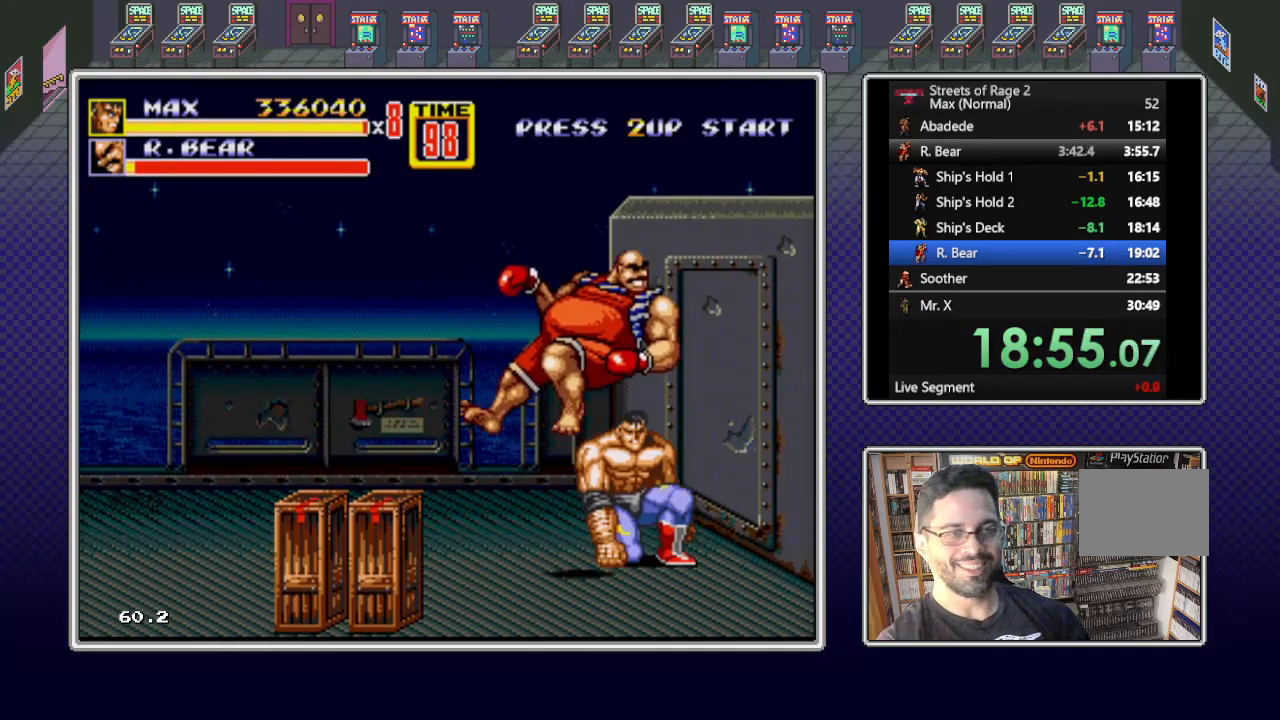
{"buttons": ["DPAD_RIGHT"], "events": []}
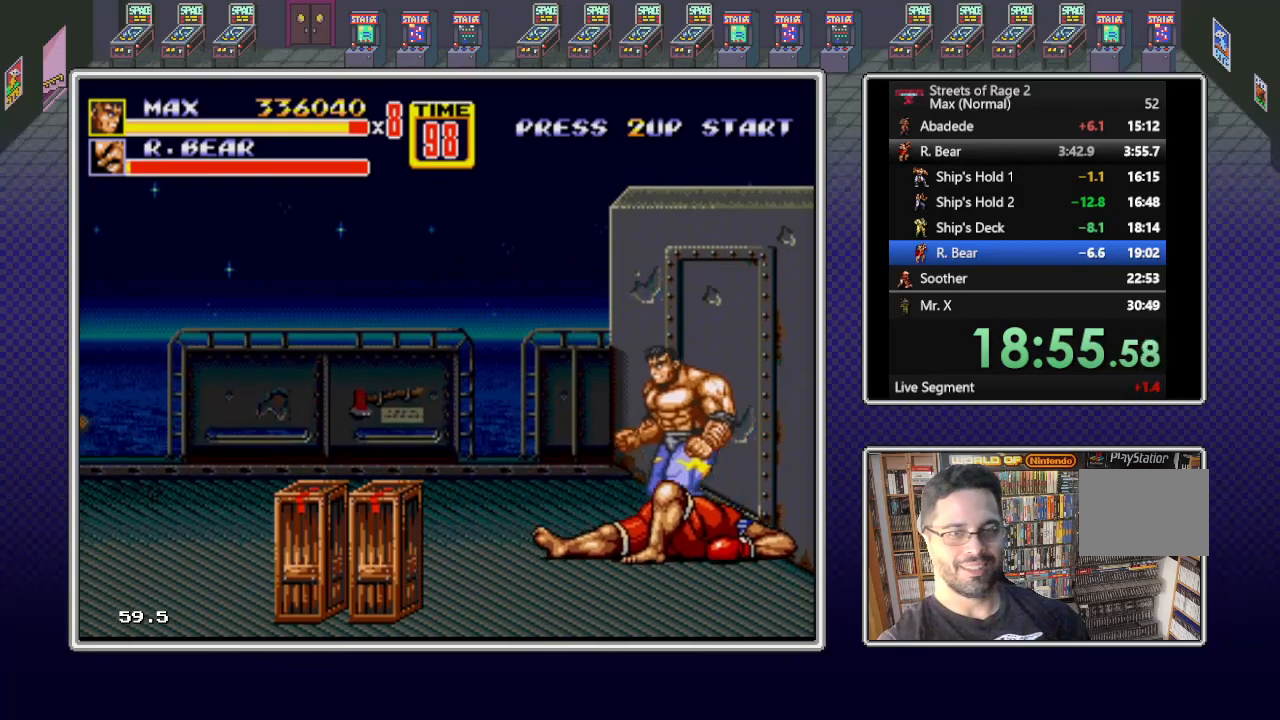
{"buttons": [], "events": [[33, "DPAD_DOWN", "down"], [33, "DPAD_RIGHT", "up"], [67, "DPAD_LEFT", "down"], [217, "DPAD_LEFT", "up"], [250, "DPAD_DOWN", "up"]]}
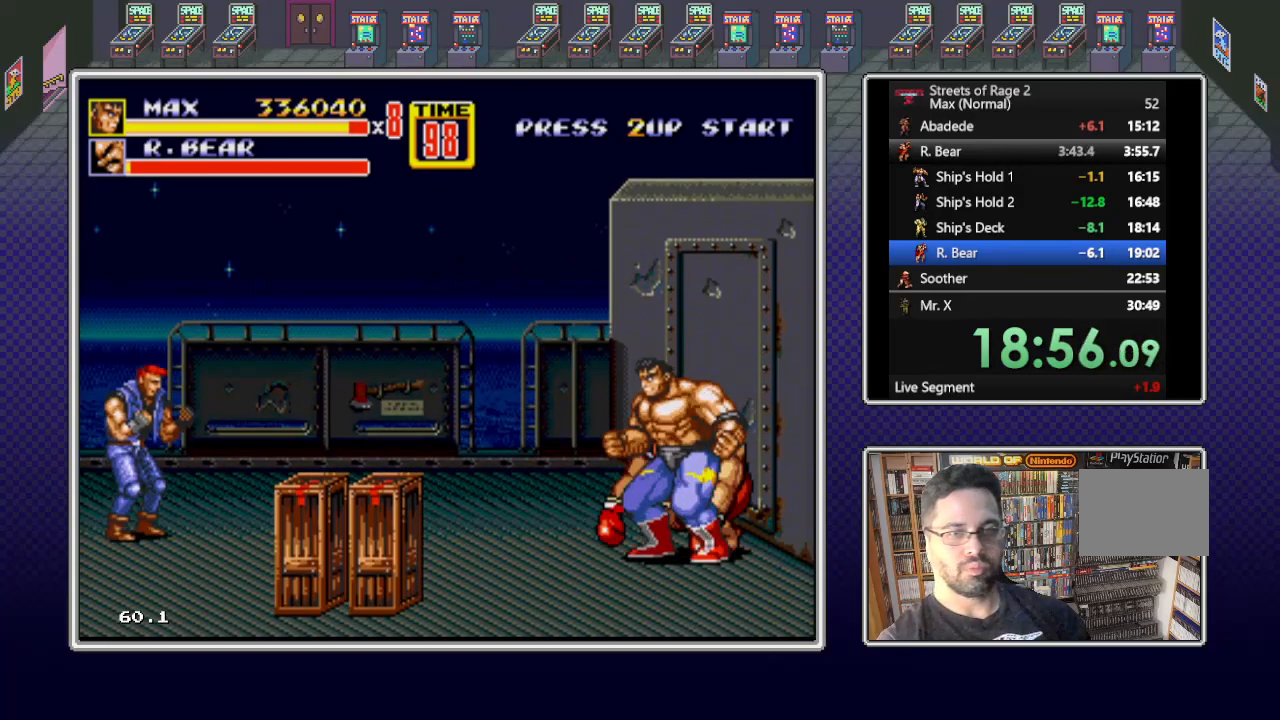
{"buttons": ["X"], "events": [[117, "X", "down"]]}
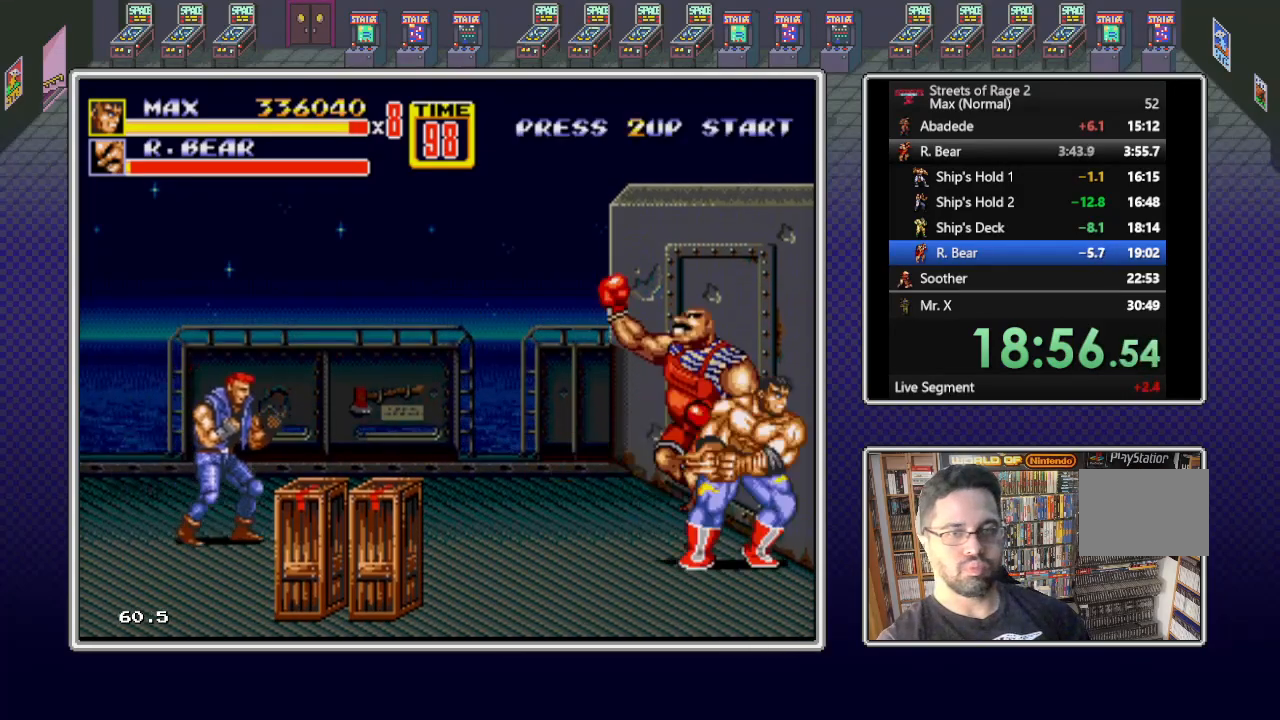
{"buttons": ["DPAD_UP", "DPAD_RIGHT"], "events": [[350, "X", "up"], [383, "DPAD_UP", "down"], [450, "DPAD_RIGHT", "down"]]}
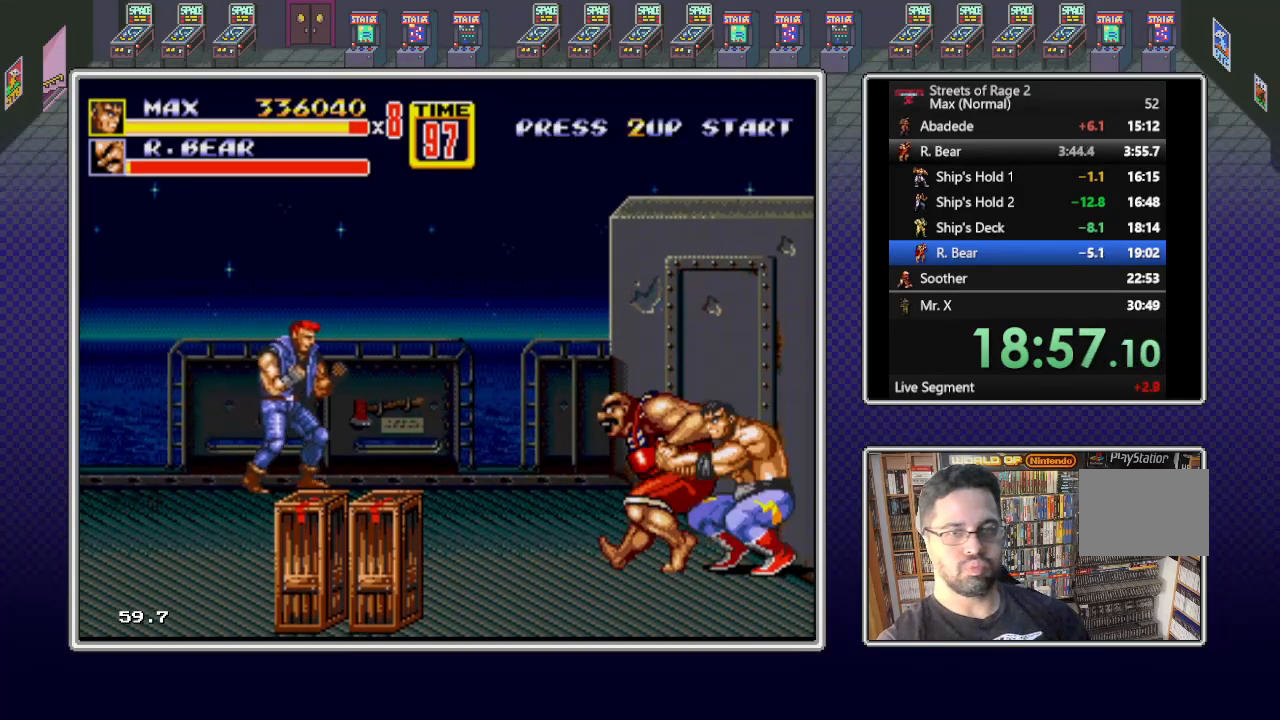
{"buttons": ["Y", "DPAD_UP", "DPAD_RIGHT"], "events": [[33, "Y", "down"], [100, "Y", "up"], [150, "Y", "down"], [250, "Y", "up"], [300, "Y", "down"], [400, "Y", "up"], [433, "Y", "down"]]}
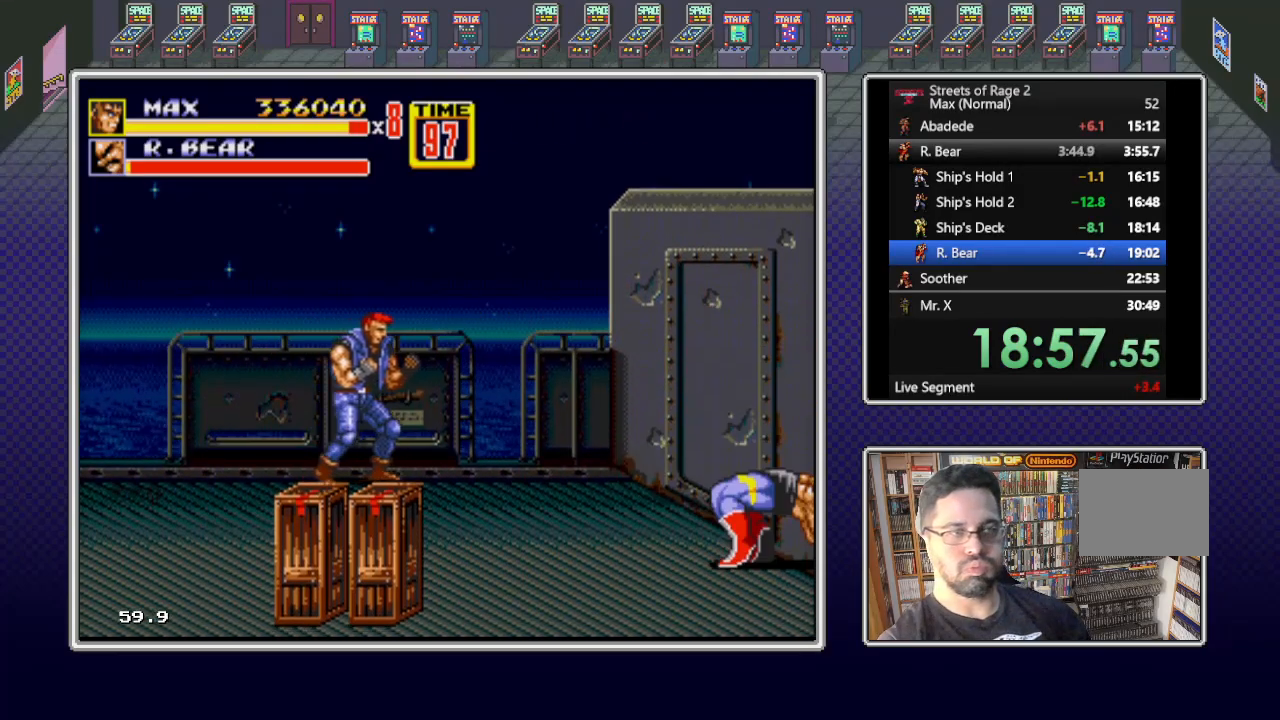
{"buttons": ["DPAD_LEFT"], "events": [[83, "Y", "up"], [117, "DPAD_RIGHT", "up"], [150, "DPAD_UP", "up"], [500, "DPAD_LEFT", "down"]]}
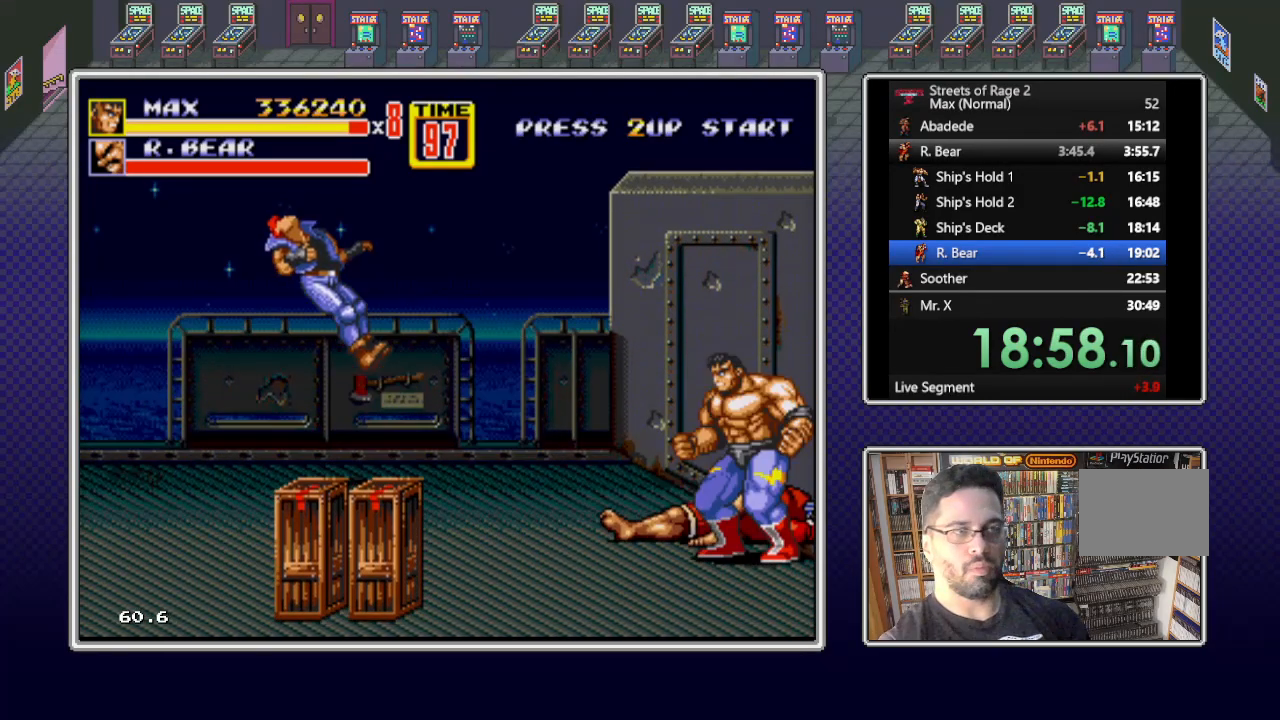
{"buttons": [], "events": [[83, "DPAD_LEFT", "up"]]}
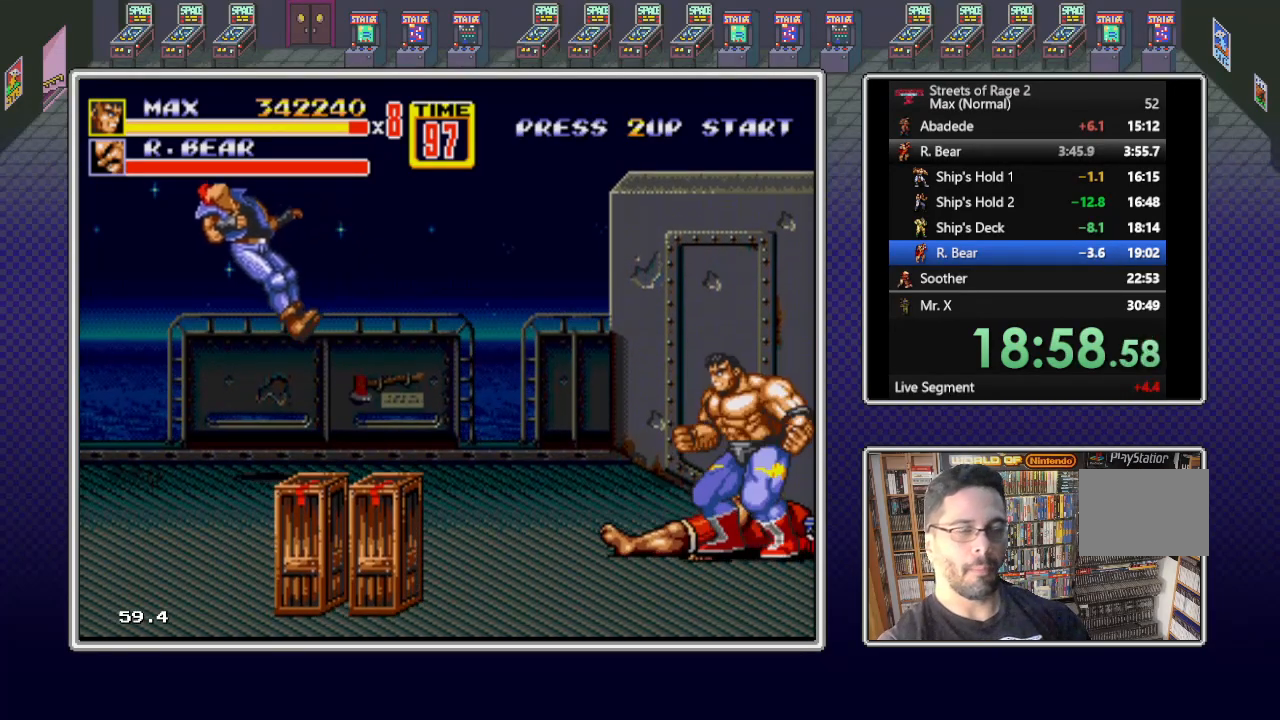
{"buttons": [], "events": []}
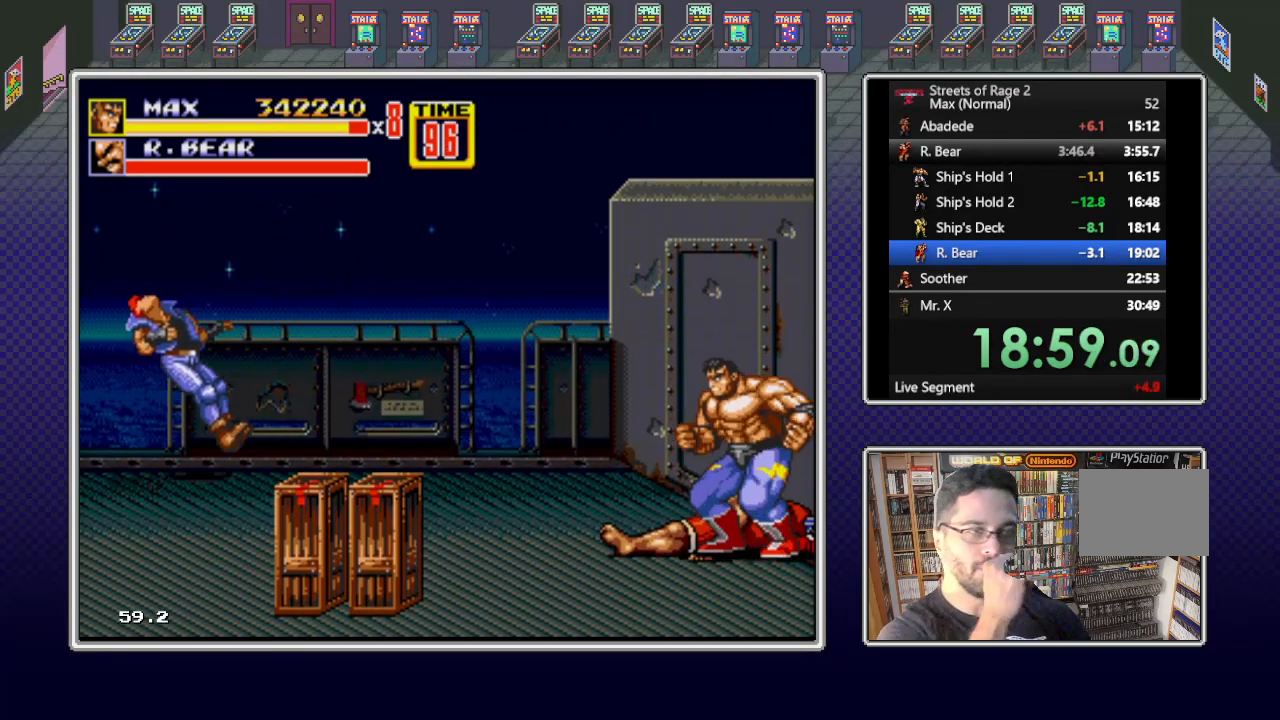
{"buttons": [], "events": []}
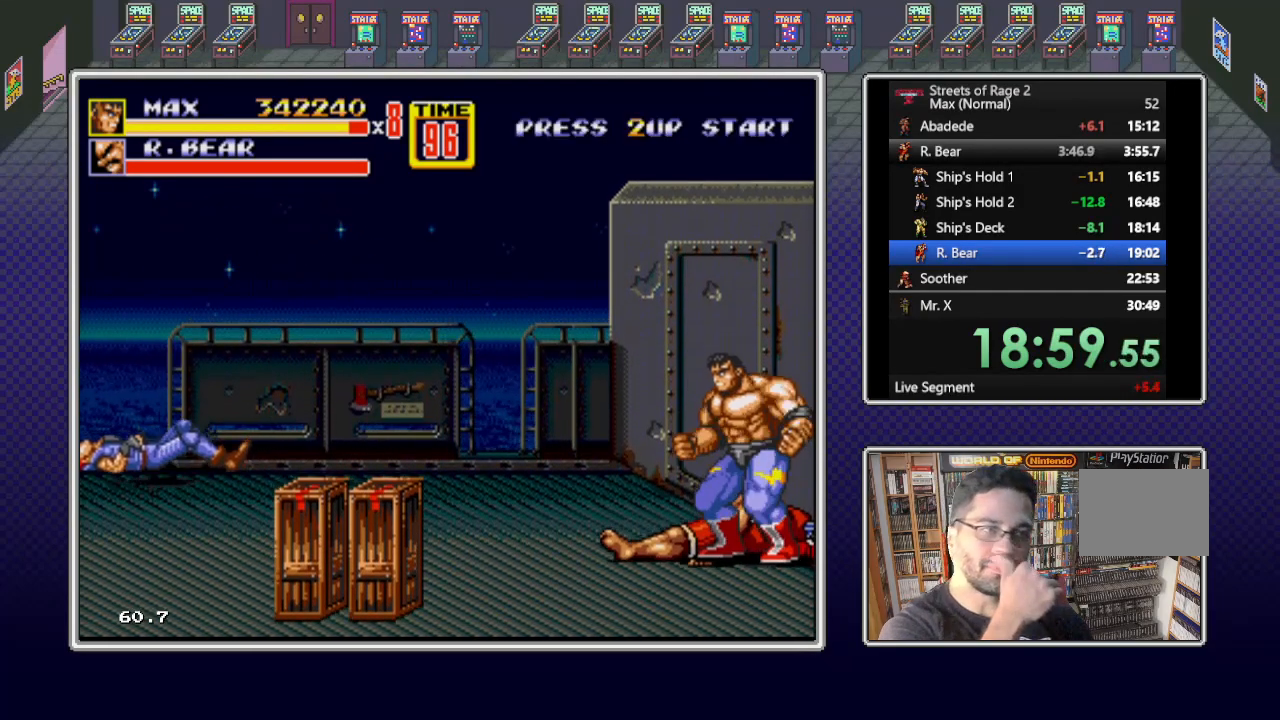
{"buttons": [], "events": []}
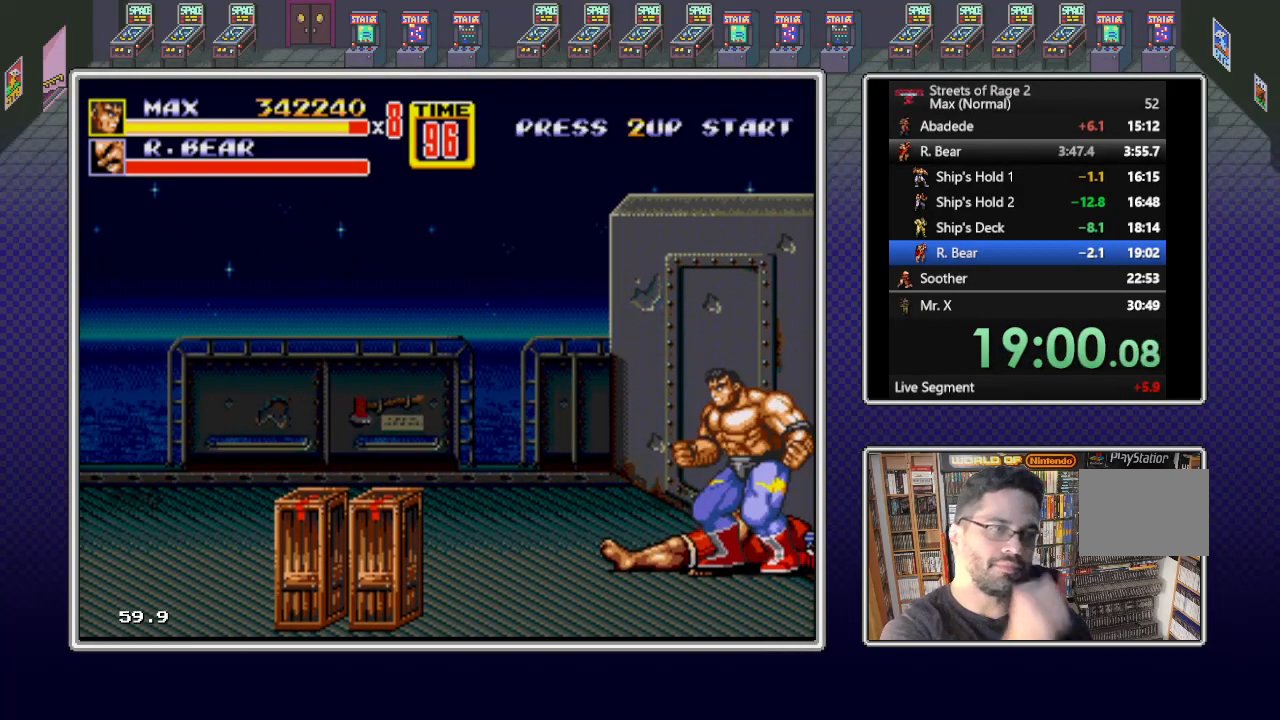
{"buttons": [], "events": []}
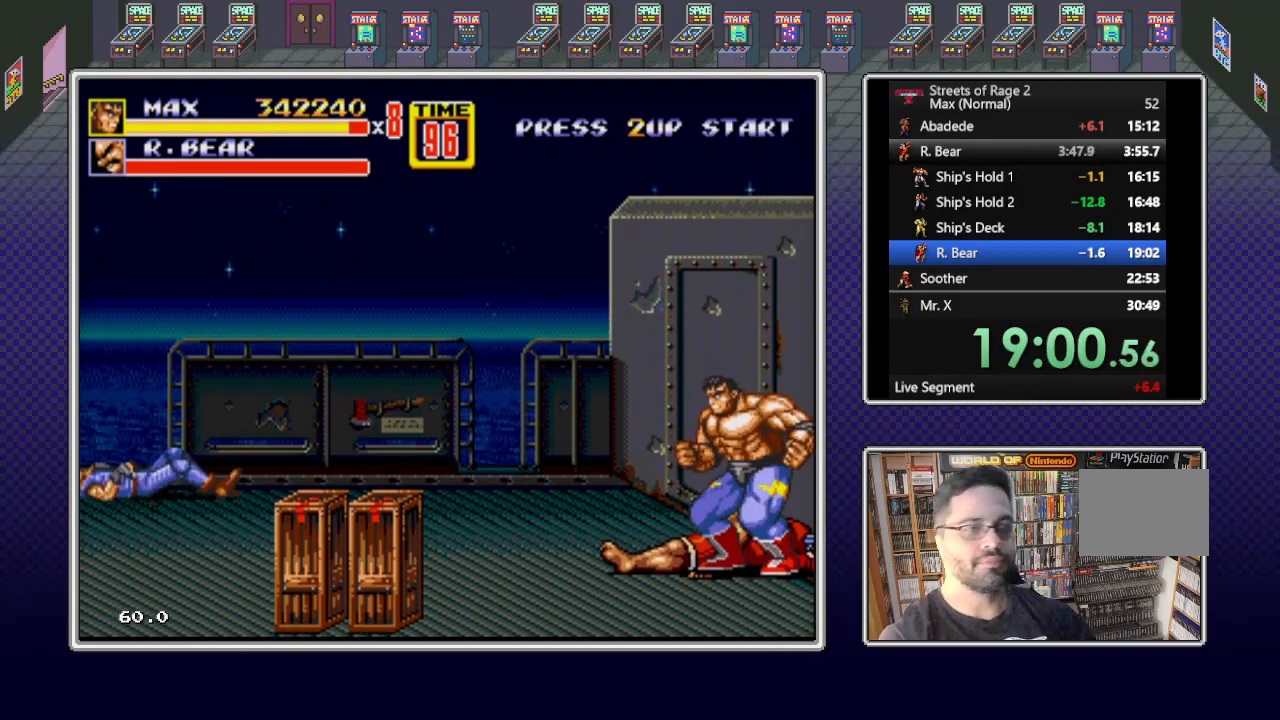
{"buttons": [], "events": []}
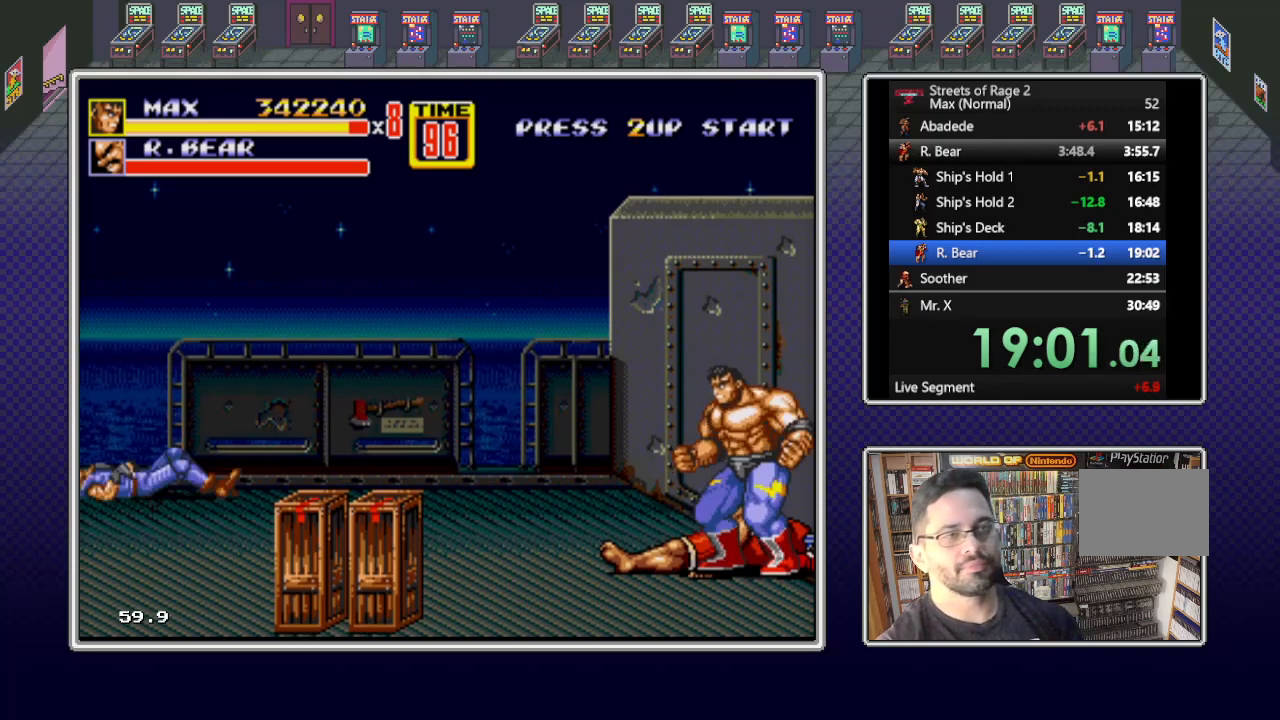
{"buttons": [], "events": []}
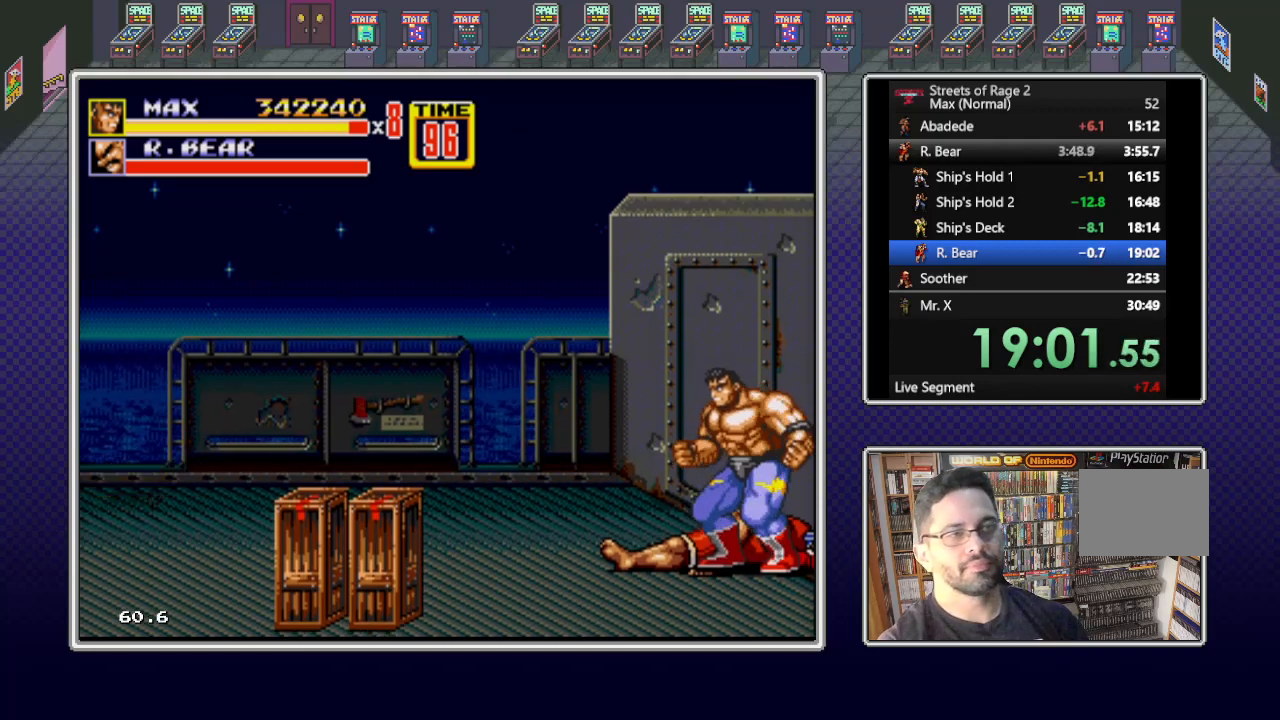
{"buttons": [], "events": []}
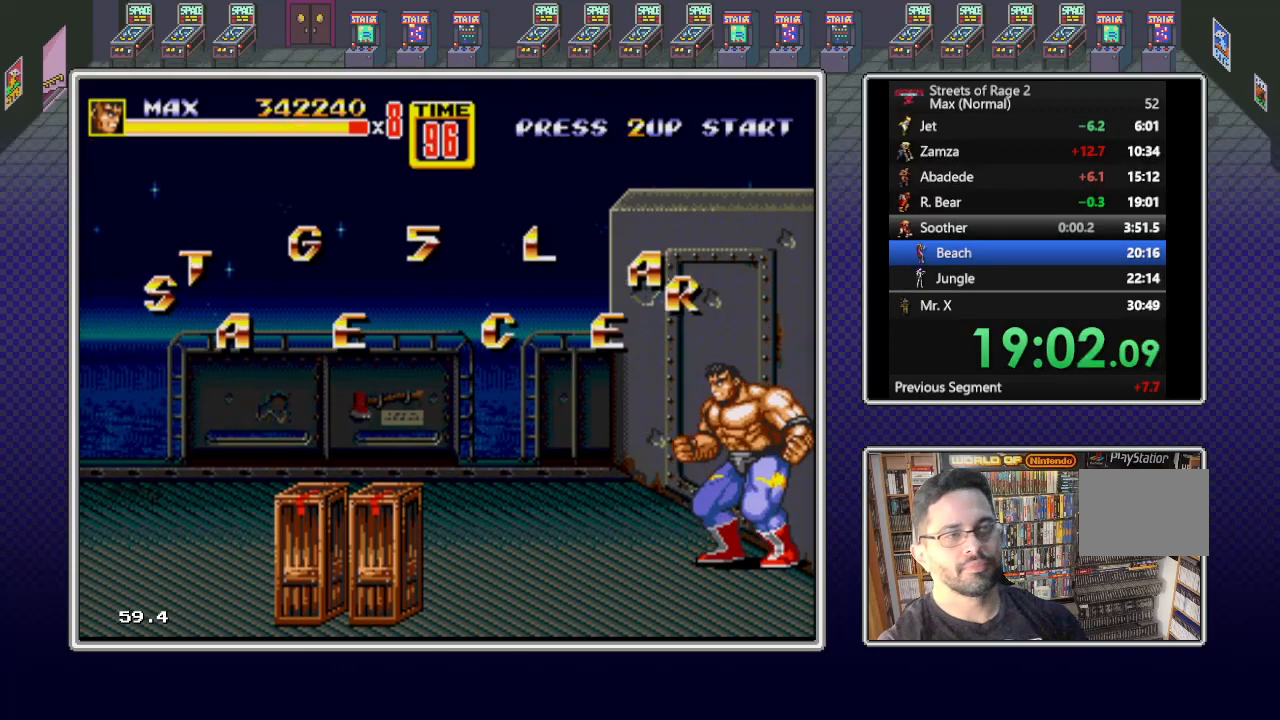
{"buttons": [], "events": [[167, "A", "down"], [250, "A", "up"], [317, "A", "down"], [417, "A", "up"]]}
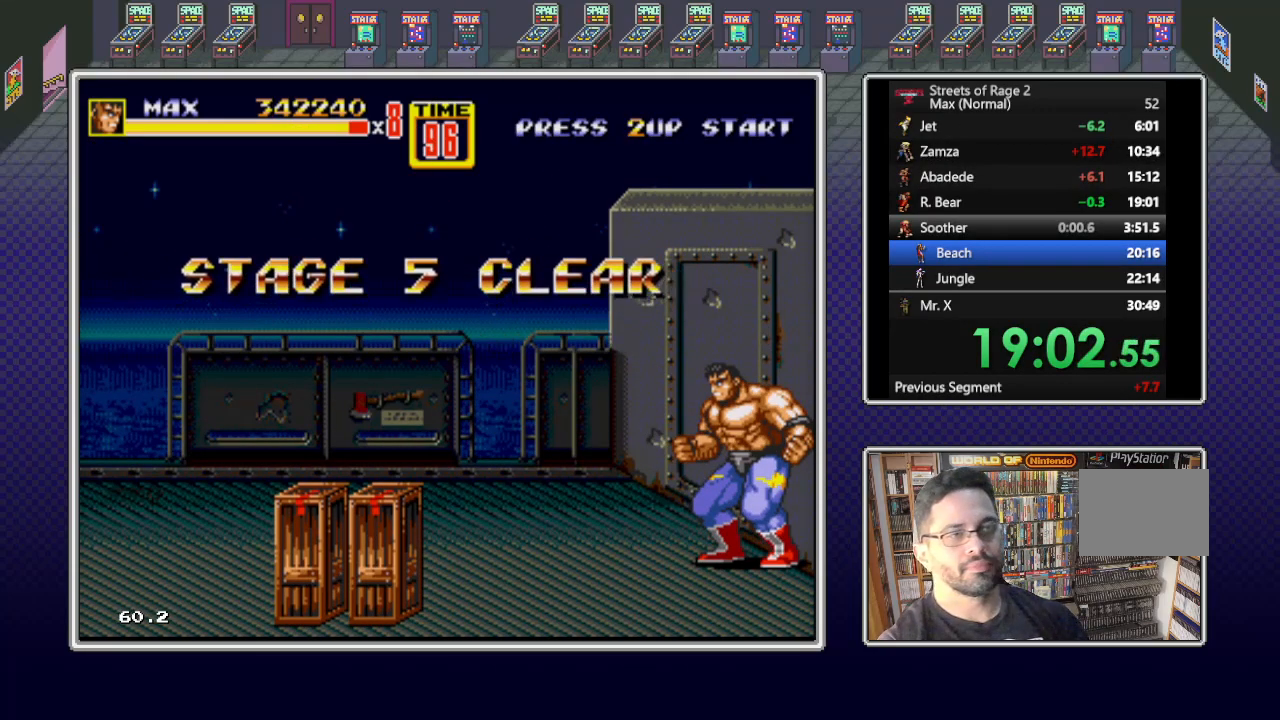
{"buttons": ["B", "Y"], "events": [[100, "B", "down"], [133, "Y", "down"], [250, "Y", "up"], [283, "B", "up"], [400, "B", "down"], [400, "Y", "down"]]}
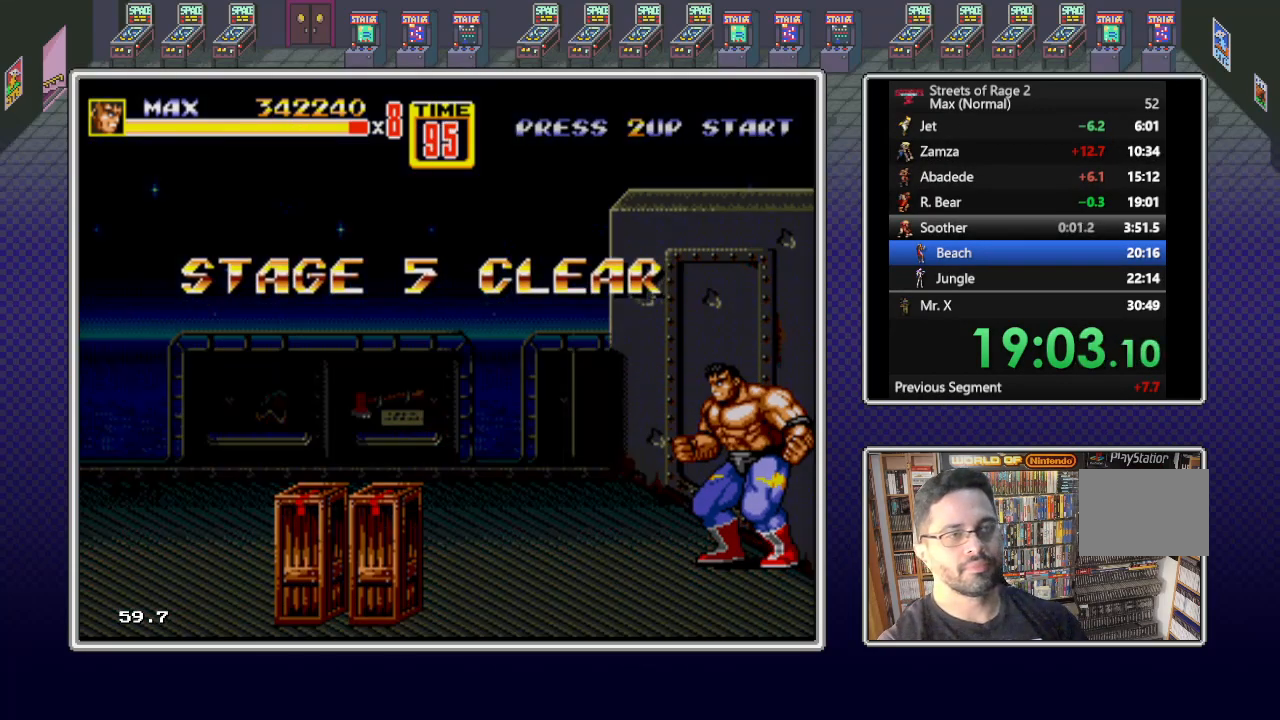
{"buttons": ["A"], "events": [[33, "B", "up"], [33, "Y", "up"], [150, "A", "down"], [250, "A", "up"], [317, "A", "down"], [383, "A", "up"], [483, "A", "down"]]}
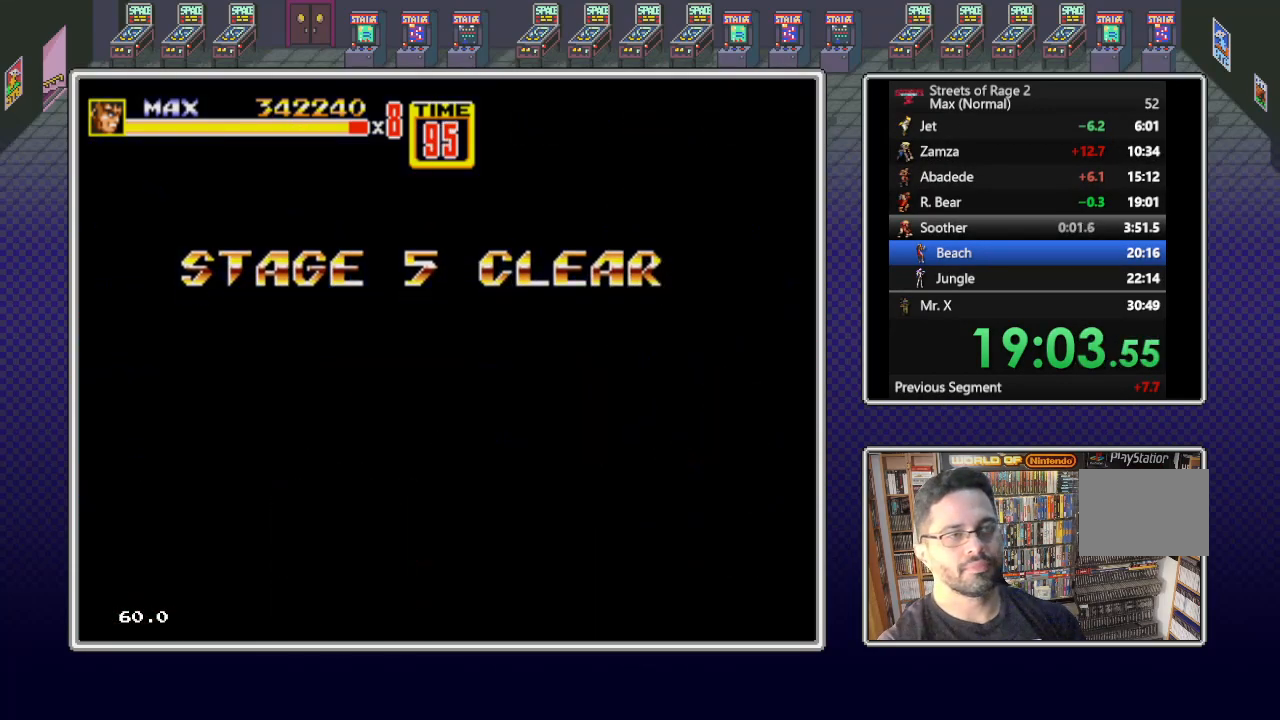
{"buttons": [], "events": [[50, "A", "up"], [167, "A", "down"], [300, "A", "up"]]}
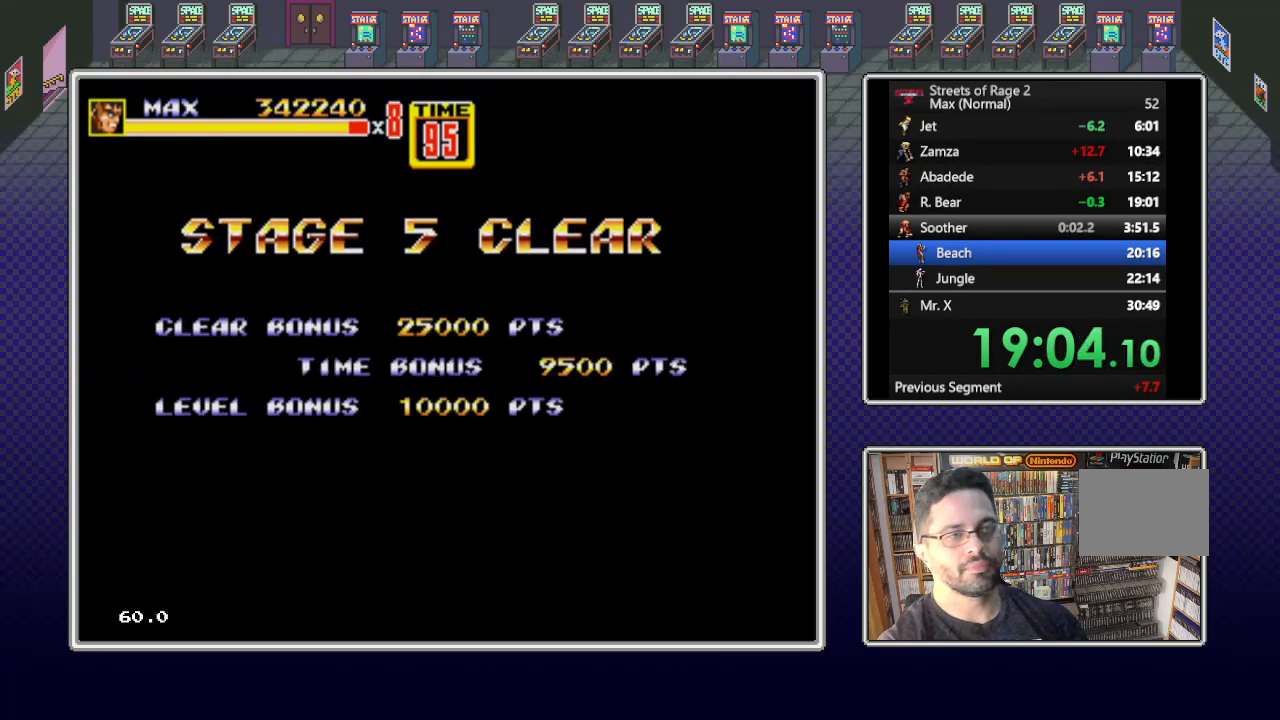
{"buttons": [], "events": []}
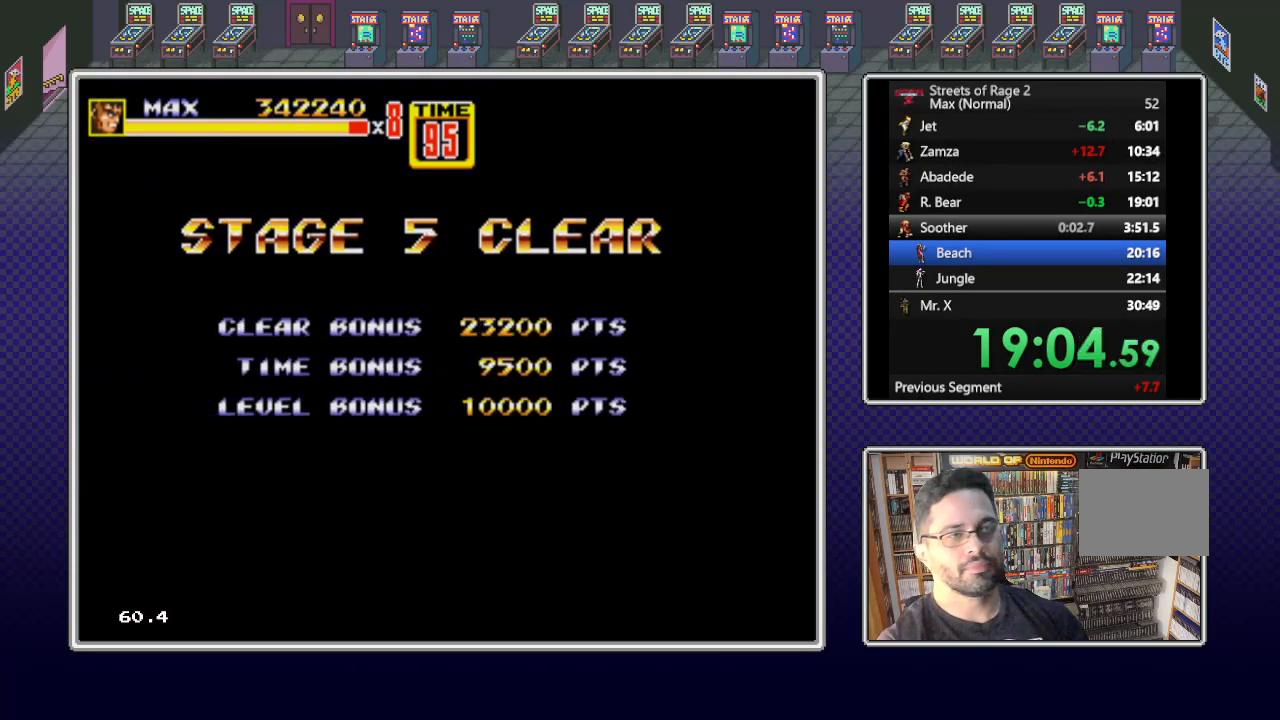
{"buttons": [], "events": [[283, "B", "down"], [400, "B", "up"]]}
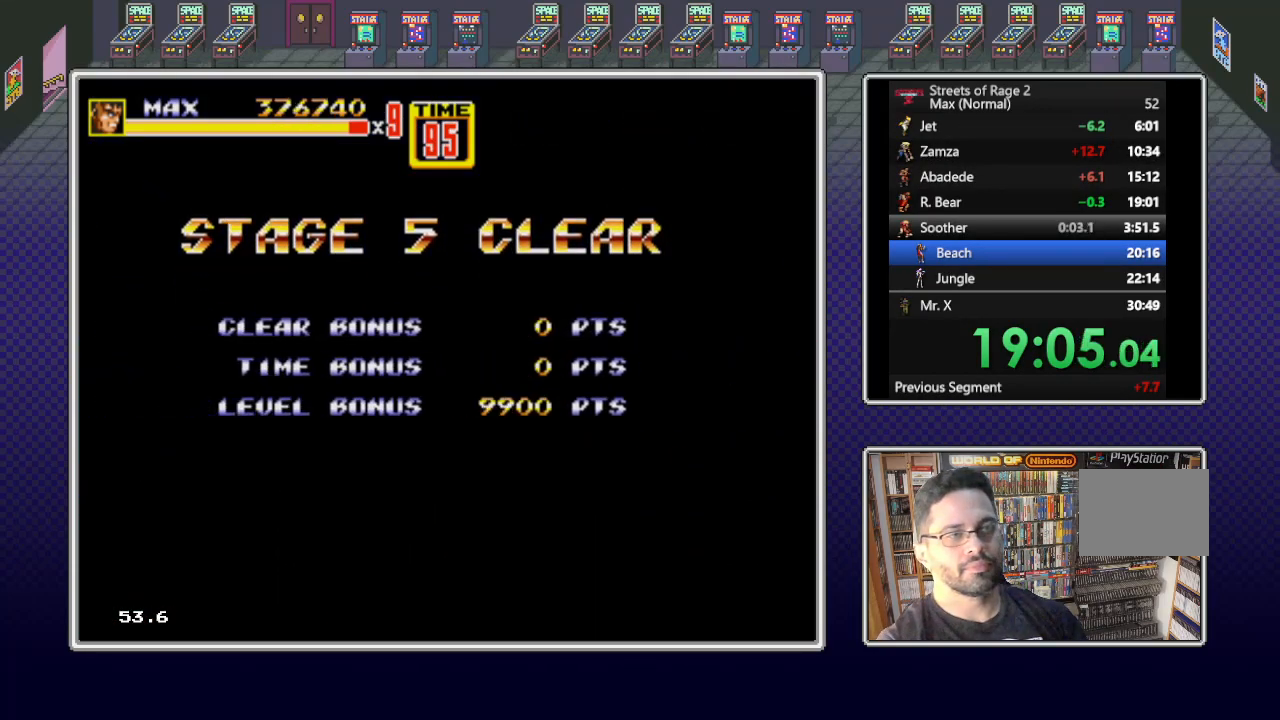
{"buttons": ["B", "Y", "DPAD_LEFT"], "events": [[17, "A", "down"], [83, "A", "up"], [150, "A", "down"], [283, "A", "up"], [433, "B", "down"], [433, "Y", "down"], [500, "DPAD_LEFT", "down"]]}
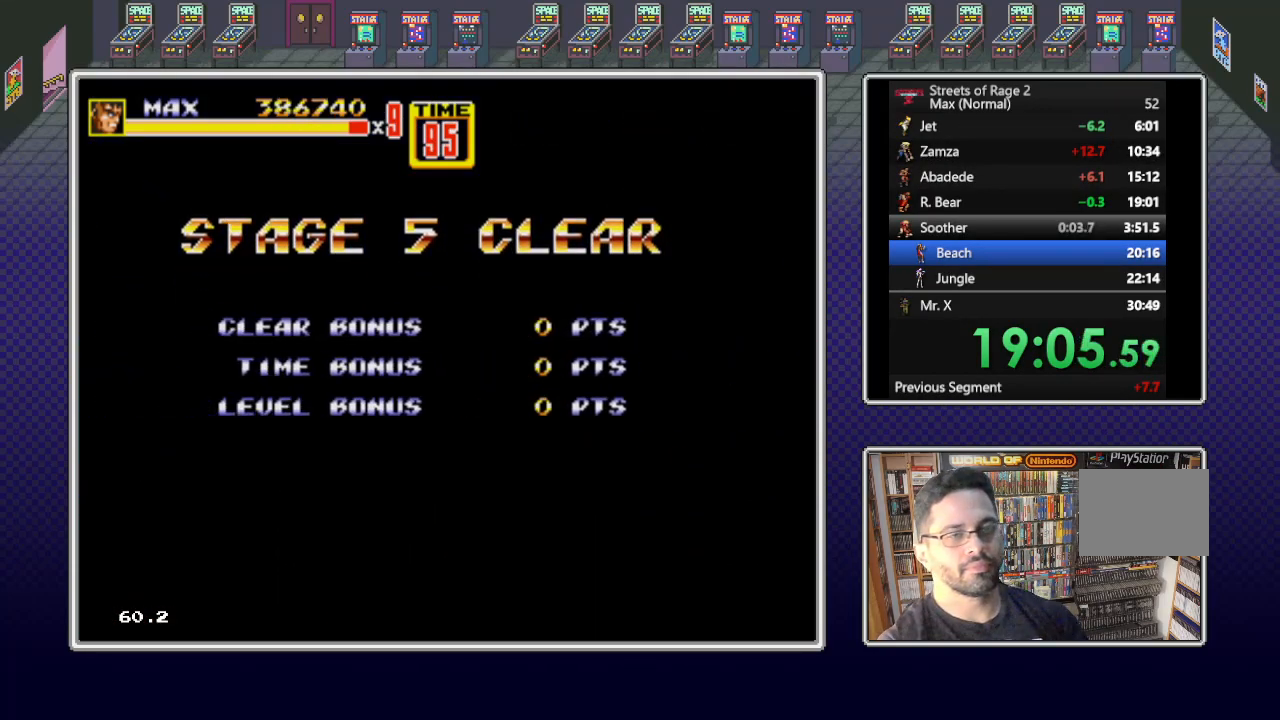
{"buttons": ["B", "Y"], "events": [[33, "Y", "up"], [67, "B", "up"], [67, "DPAD_LEFT", "up"], [117, "Y", "down"], [150, "B", "down"], [183, "DPAD_DOWN", "down"], [183, "DPAD_LEFT", "down"], [217, "DPAD_DOWN", "up"], [267, "DPAD_LEFT", "up"], [267, "Y", "up"], [300, "B", "up"], [333, "DPAD_LEFT", "down"], [383, "B", "down"], [383, "Y", "down"], [450, "DPAD_LEFT", "up"]]}
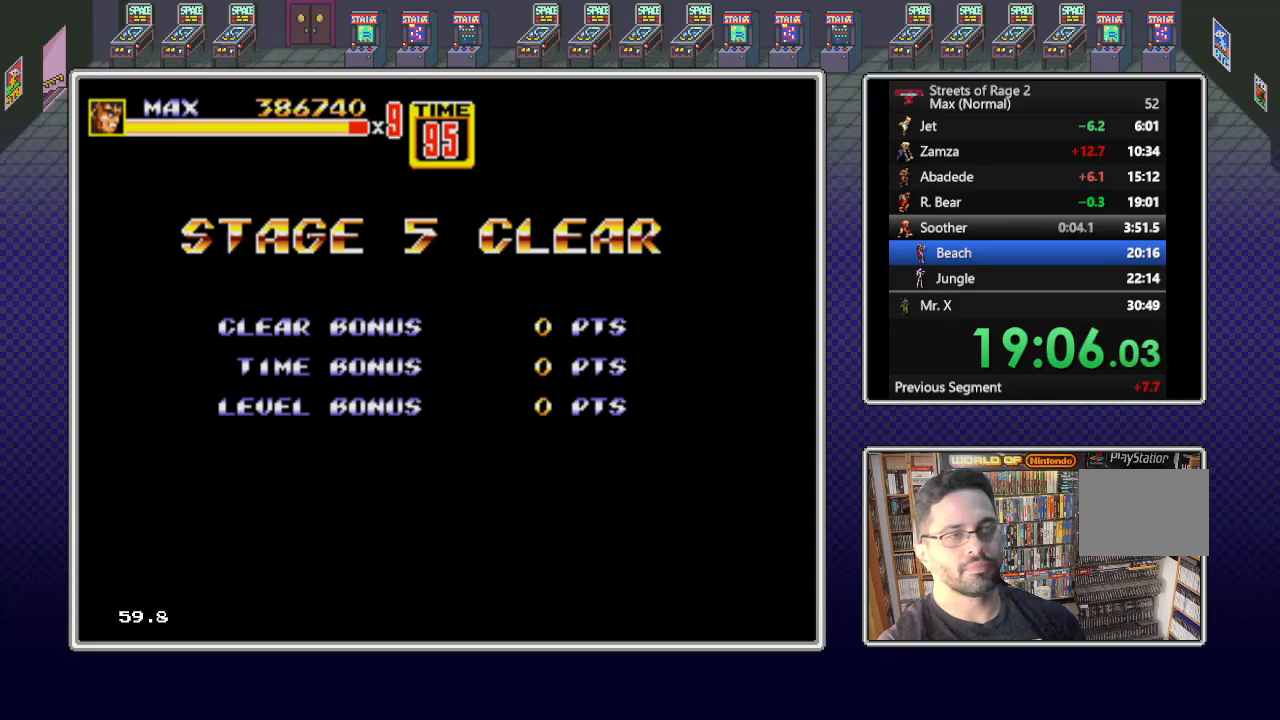
{"buttons": ["B"], "events": [[33, "Y", "up"], [67, "B", "up"], [117, "DPAD_LEFT", "down"], [150, "DPAD_LEFT", "up"], [183, "A", "down"], [217, "A", "up"], [217, "DPAD_LEFT", "down"], [283, "A", "down"], [333, "DPAD_LEFT", "up"], [400, "A", "up"], [400, "DPAD_LEFT", "down"], [467, "DPAD_LEFT", "up"], [500, "B", "down"]]}